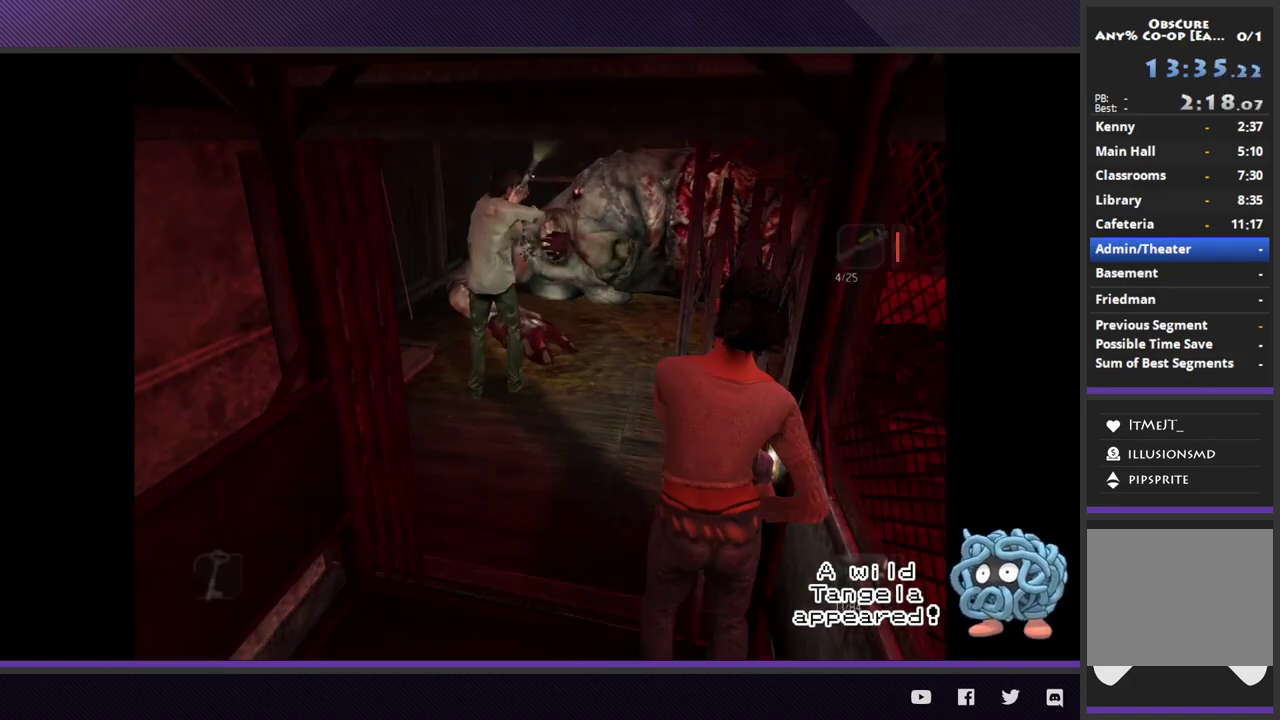
Gameplay with a controller (Xbox layout); each line is a JSON object with the inputs held at the frame after it. "events" lists button and stick changes between this image and that frame as [ms after this image, input, new state], when the widget could be followed in between.
{"buttons": ["A", "L2"], "left_stick": "right", "right_stick": "center", "events": [[50, "A", "up"], [117, "A", "down"], [117, "left_stick", "up"], [200, "A", "up"], [200, "left_stick", "center"], [267, "A", "down"], [333, "left_stick", "up"], [367, "A", "up"], [417, "A", "down"], [483, "left_stick", "right"]]}
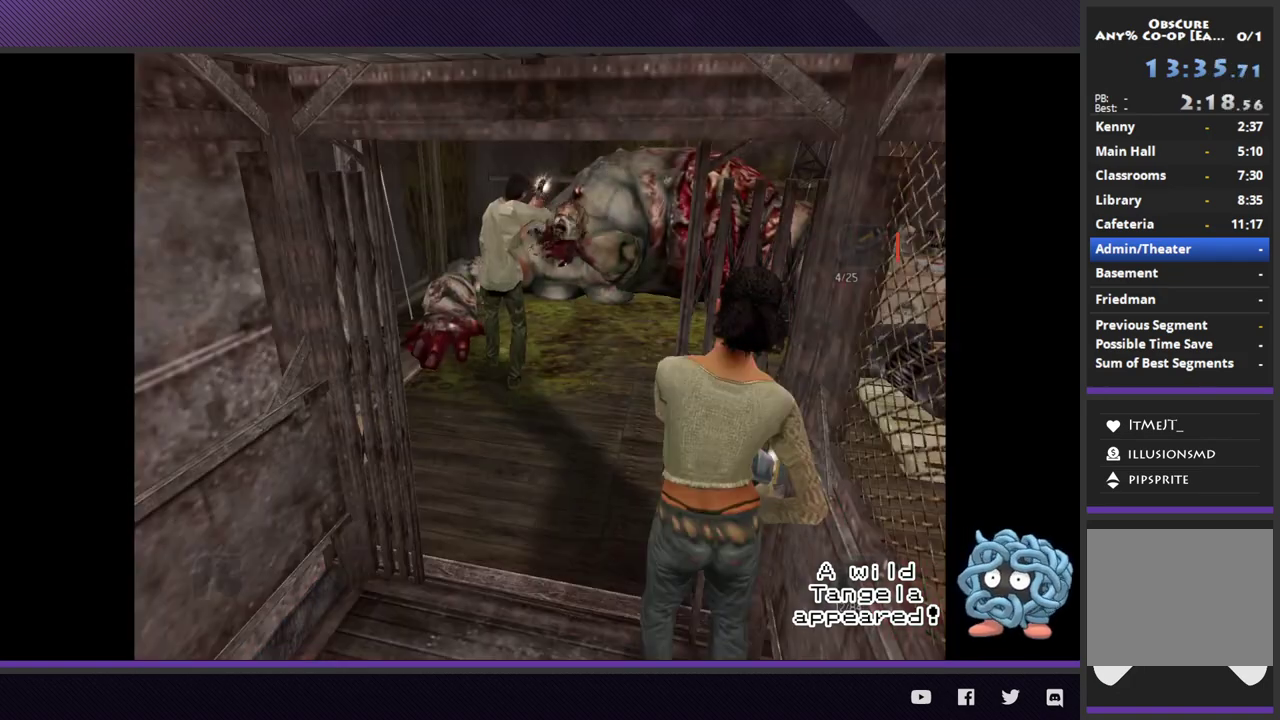
{"buttons": [], "left_stick": "down-right", "right_stick": "center", "events": [[33, "A", "up"], [83, "A", "down"], [133, "left_stick", "up"], [200, "A", "up"], [250, "left_stick", "down-right"], [350, "L2", "up"]]}
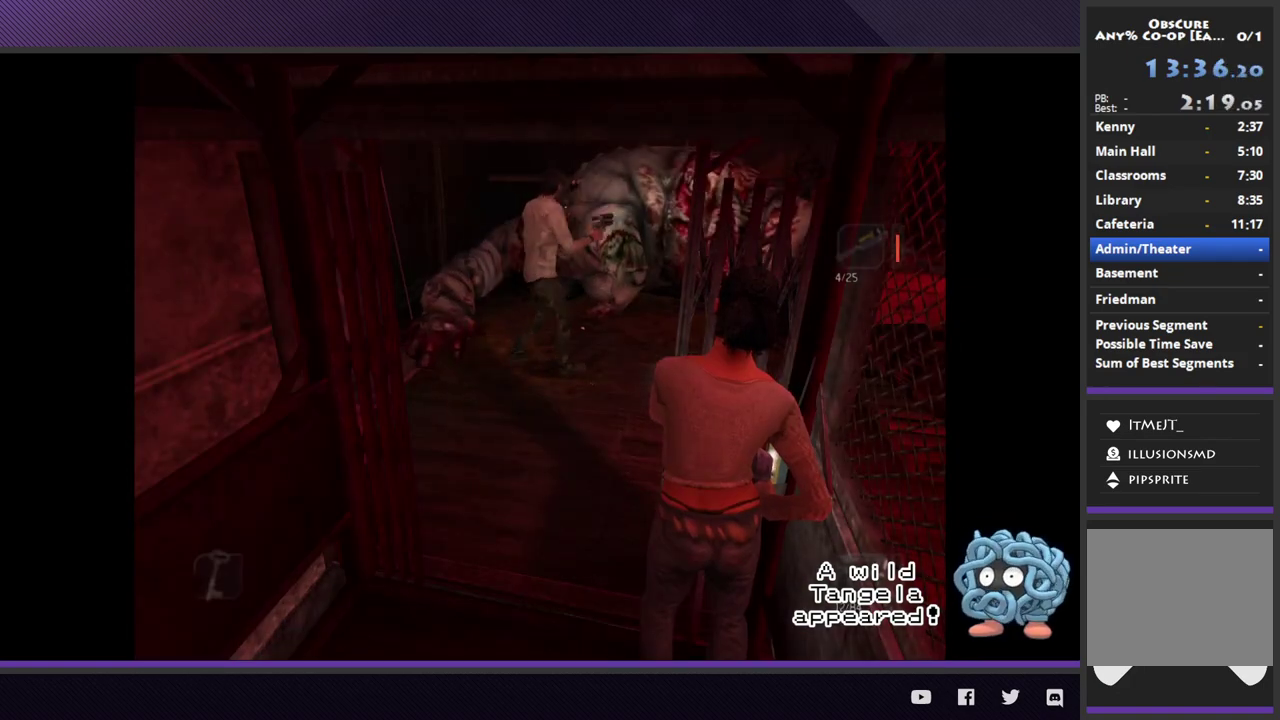
{"buttons": ["L2"], "left_stick": "down-left", "right_stick": "center", "events": [[217, "left_stick", "down"], [267, "left_stick", "down-left"], [483, "L2", "down"]]}
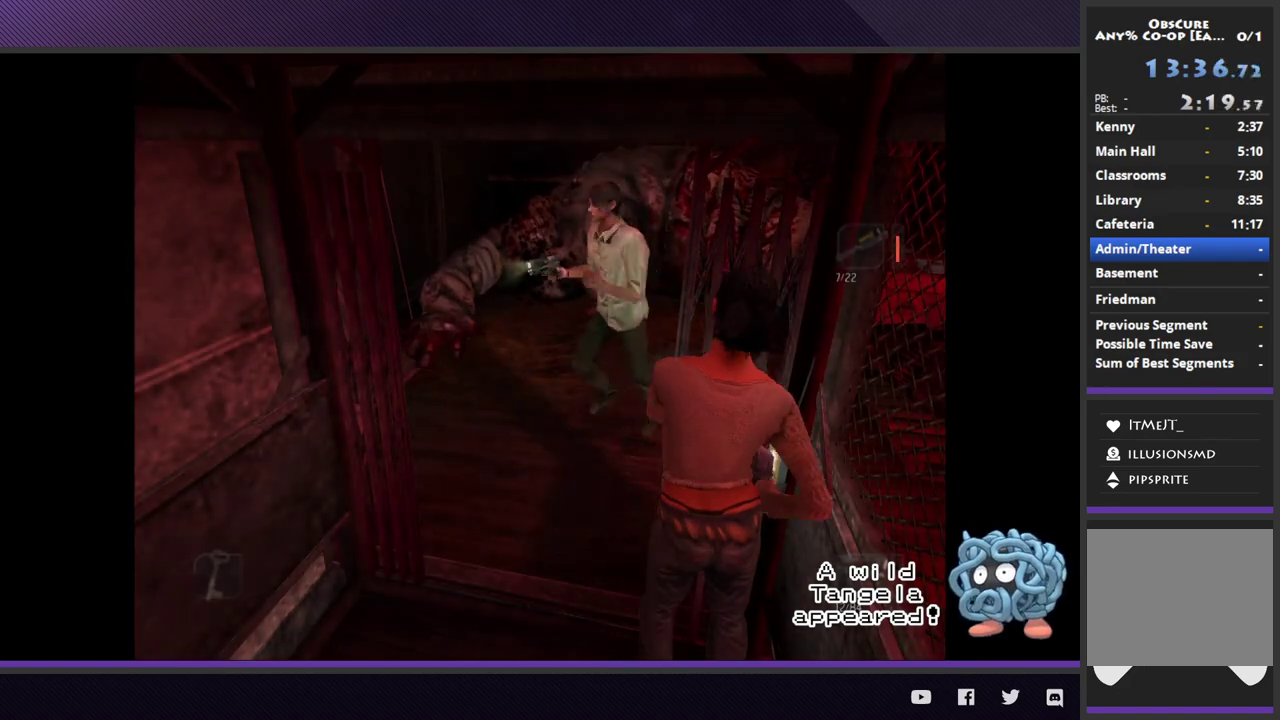
{"buttons": ["L2"], "left_stick": "left", "right_stick": "center", "events": [[117, "left_stick", "left"], [250, "A", "down"], [333, "A", "up"], [400, "A", "down"], [450, "A", "up"]]}